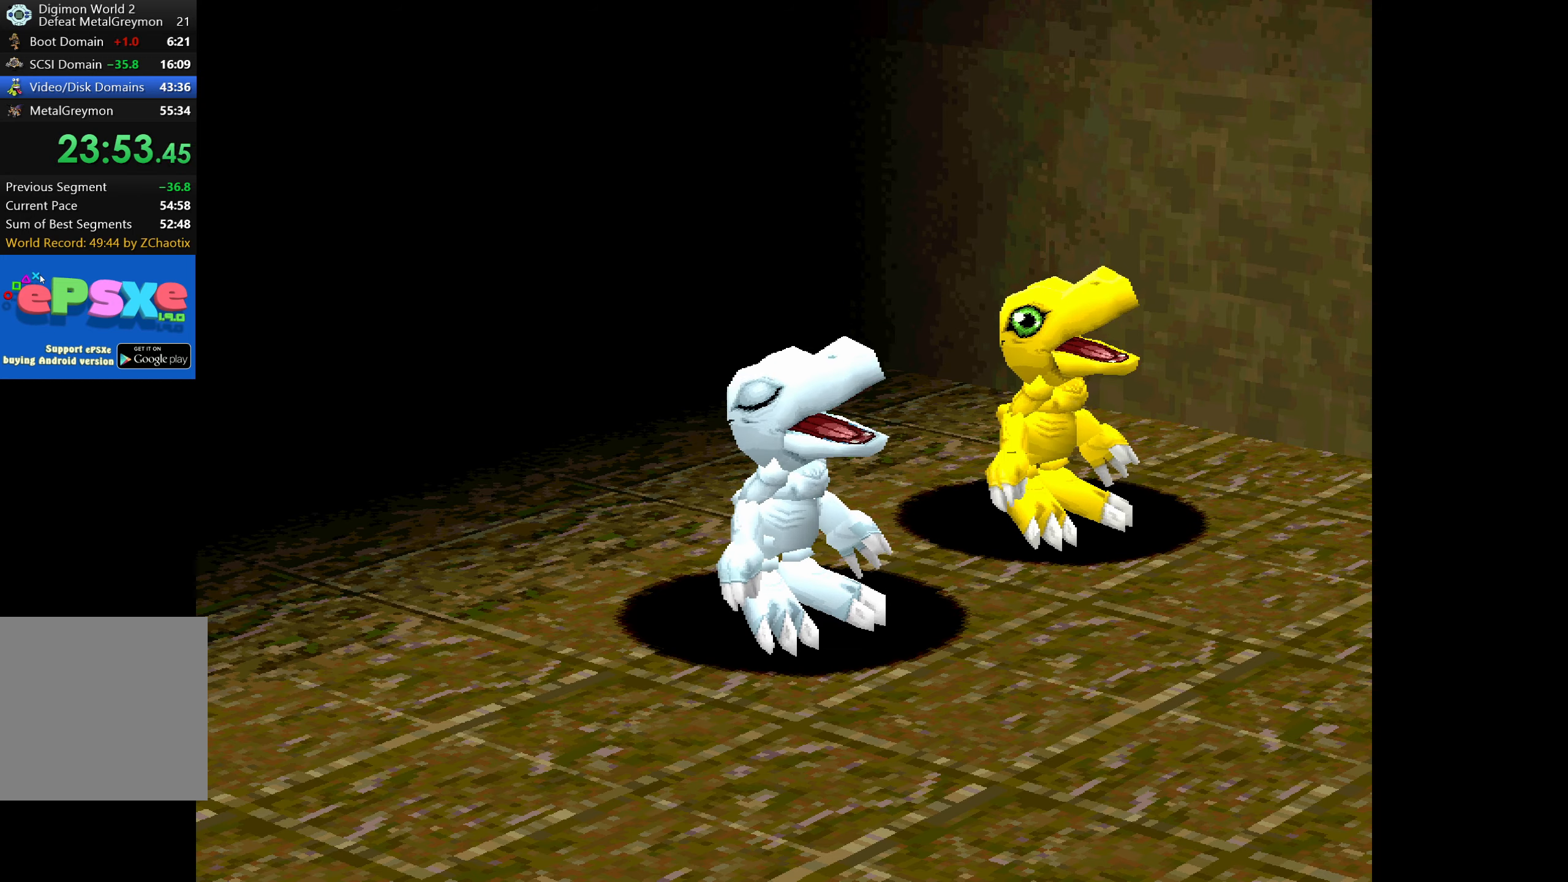
Gameplay with a controller (PlayStation layout); each line is a JSON object with the inputs held at the frame after it. "button_events" lists button changes between this image and that frame as [ms after this image, input, new state], when the widget could be followed in between (sticks are given only as held states). Not read: L3 R3 left_stick right_stick.
{"buttons": ["CROSS"], "button_events": [[33, "CROSS", "down"], [83, "CROSS", "up"], [166, "CROSS", "down"], [233, "CROSS", "up"], [350, "CROSS", "down"], [400, "CROSS", "up"], [483, "CROSS", "down"]]}
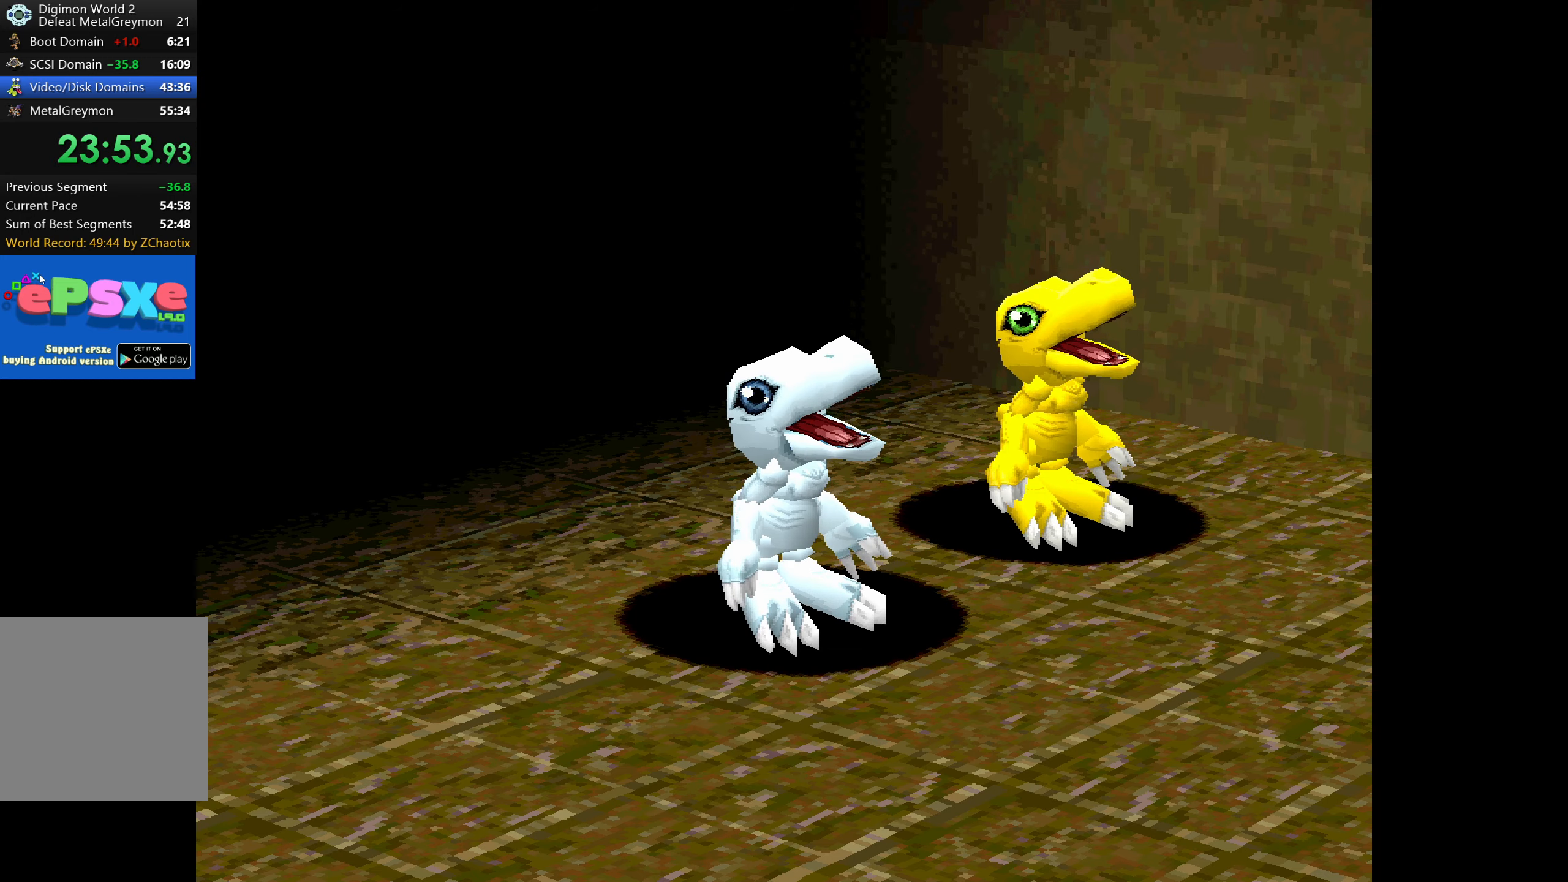
{"buttons": [], "button_events": [[50, "CROSS", "up"], [116, "CROSS", "down"], [183, "CROSS", "up"], [266, "CROSS", "down"], [333, "CROSS", "up"], [400, "CROSS", "down"], [466, "CROSS", "up"]]}
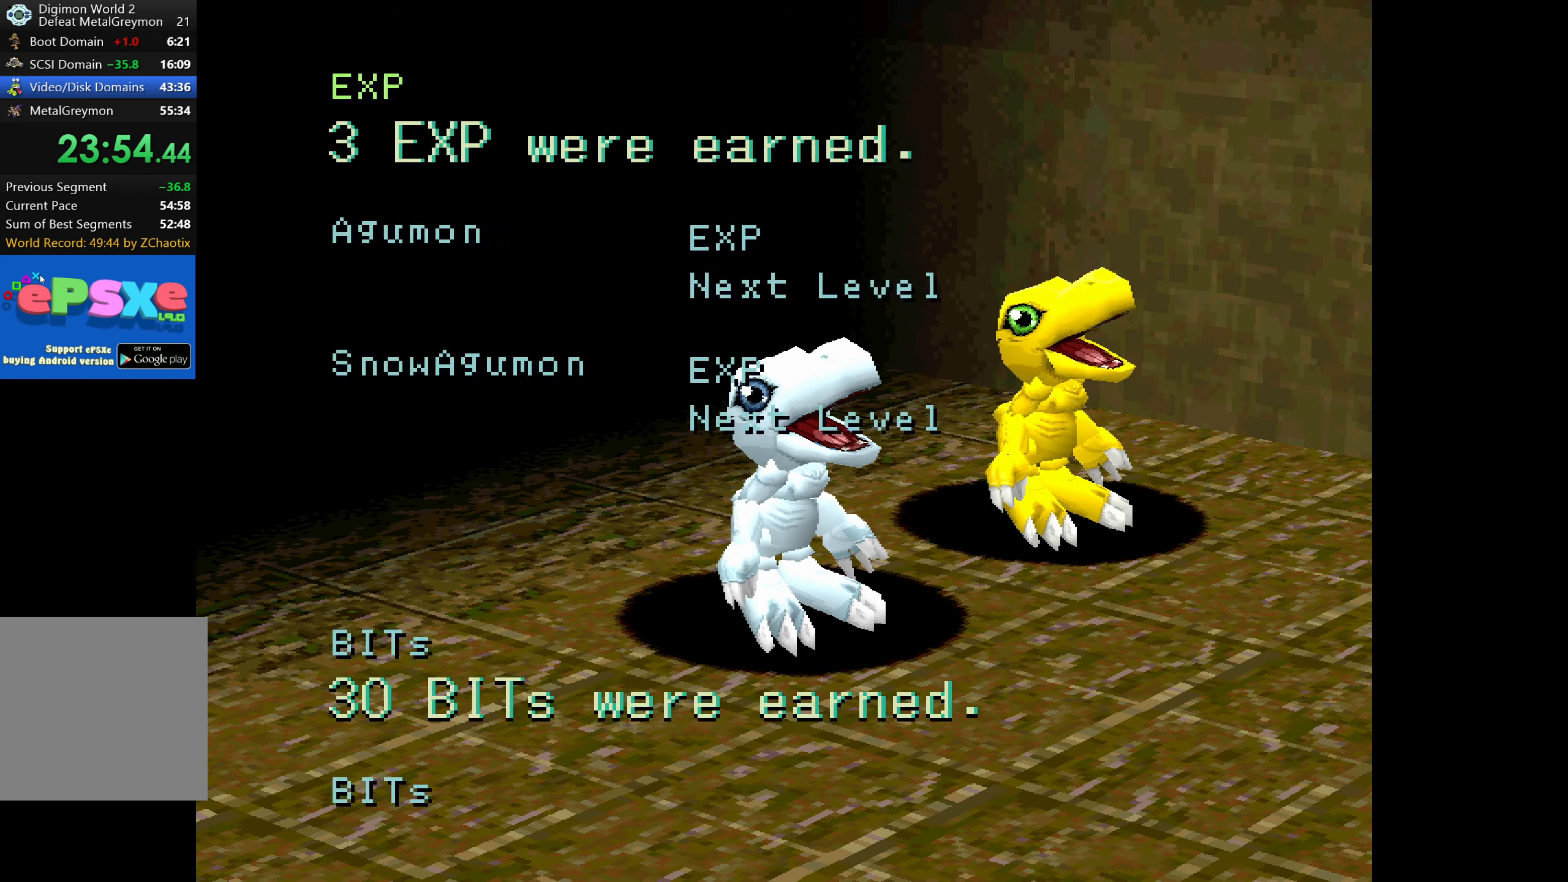
{"buttons": [], "button_events": [[33, "CROSS", "down"], [100, "CROSS", "up"], [183, "CROSS", "down"], [233, "CROSS", "up"]]}
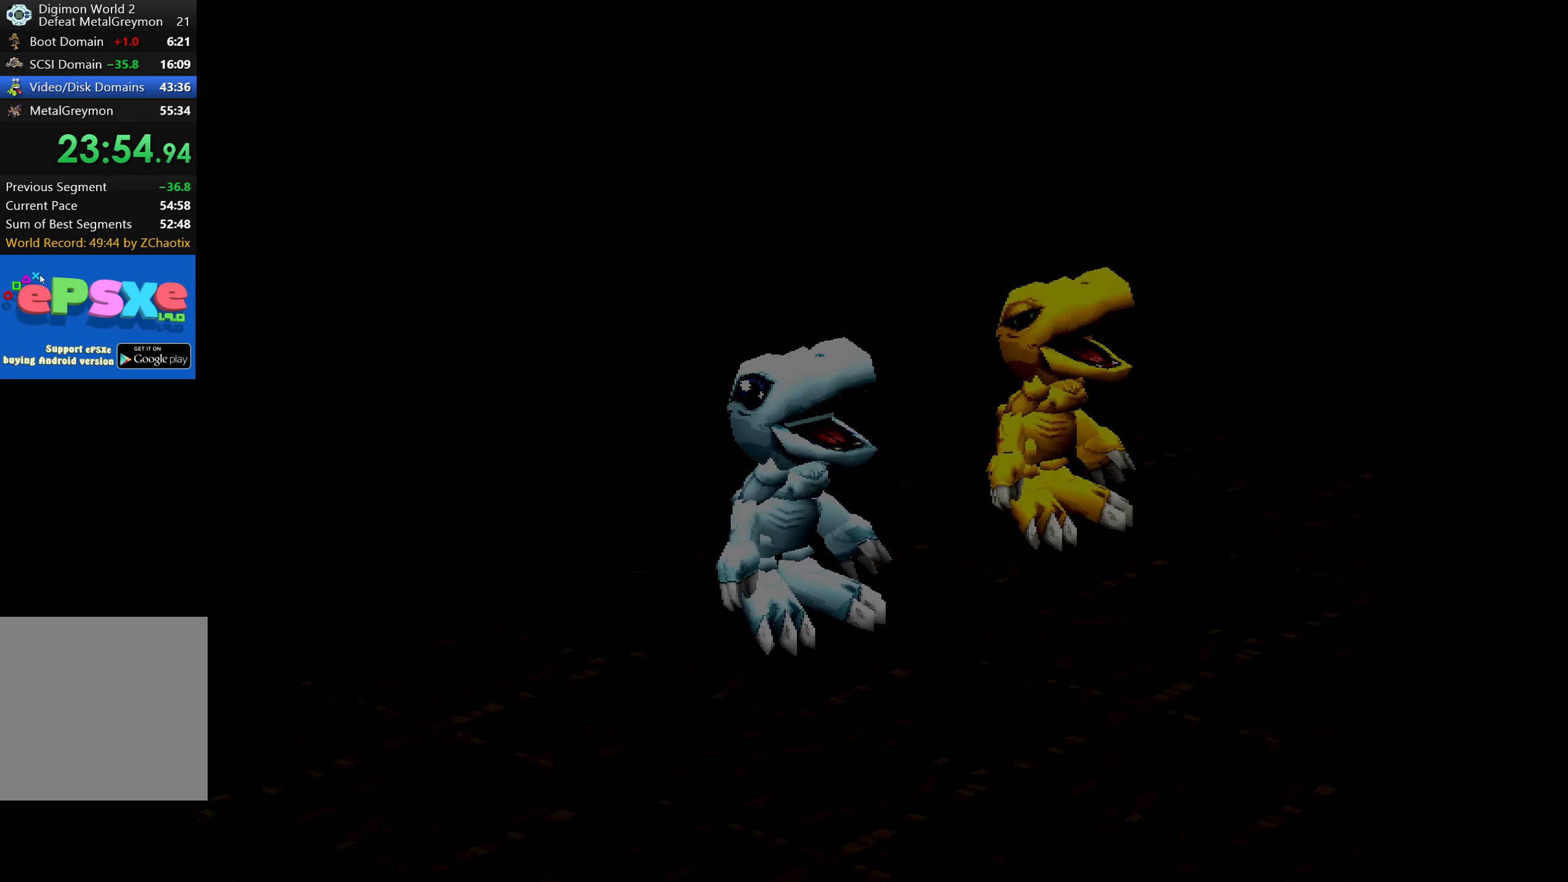
{"buttons": [], "button_events": []}
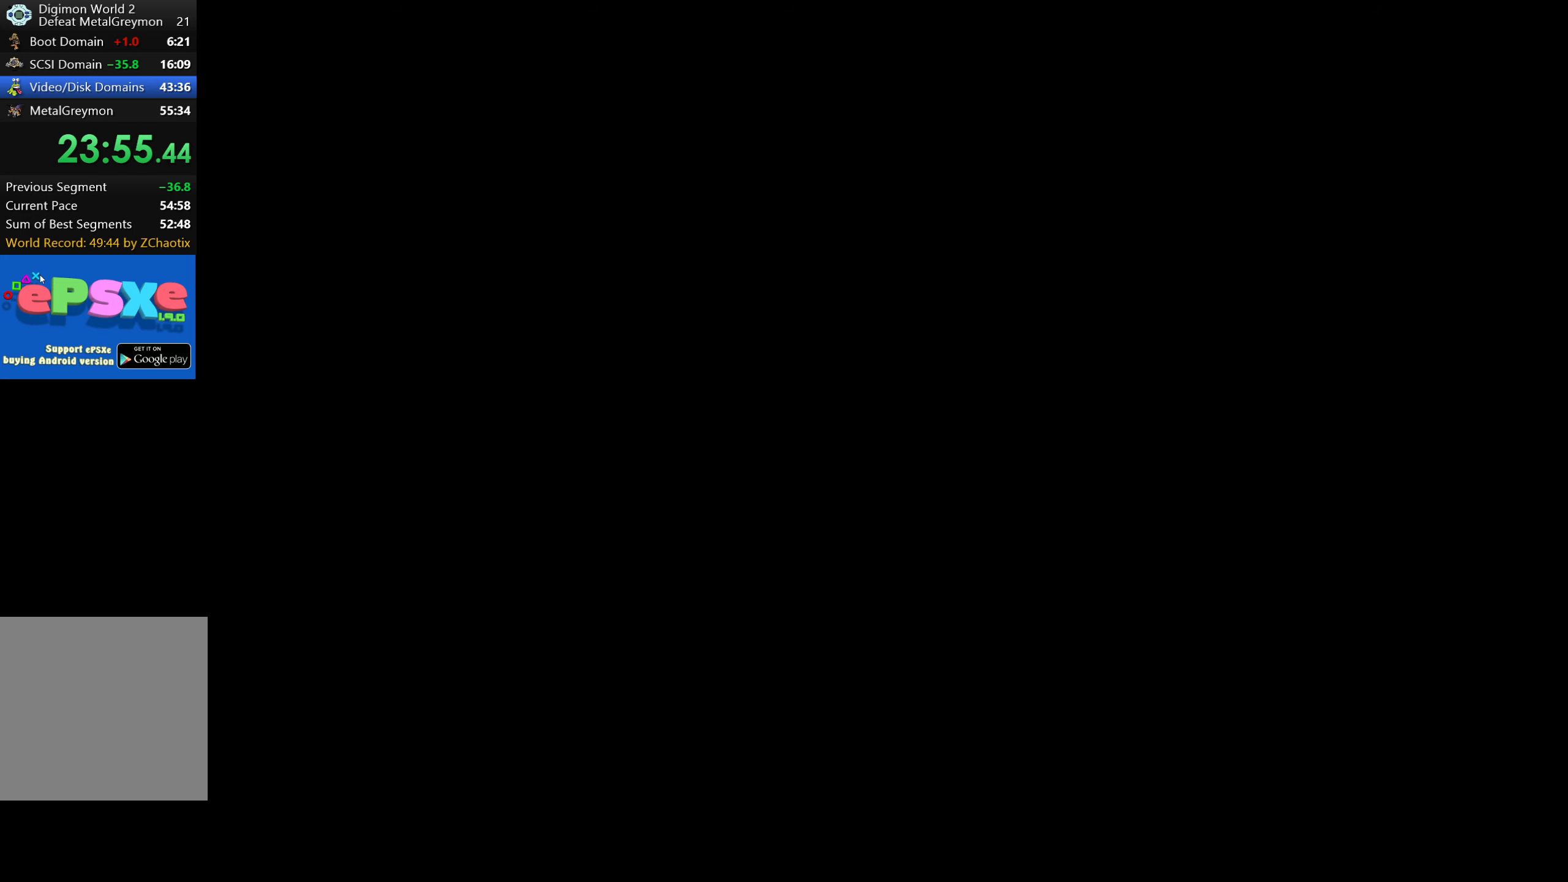
{"buttons": [], "button_events": []}
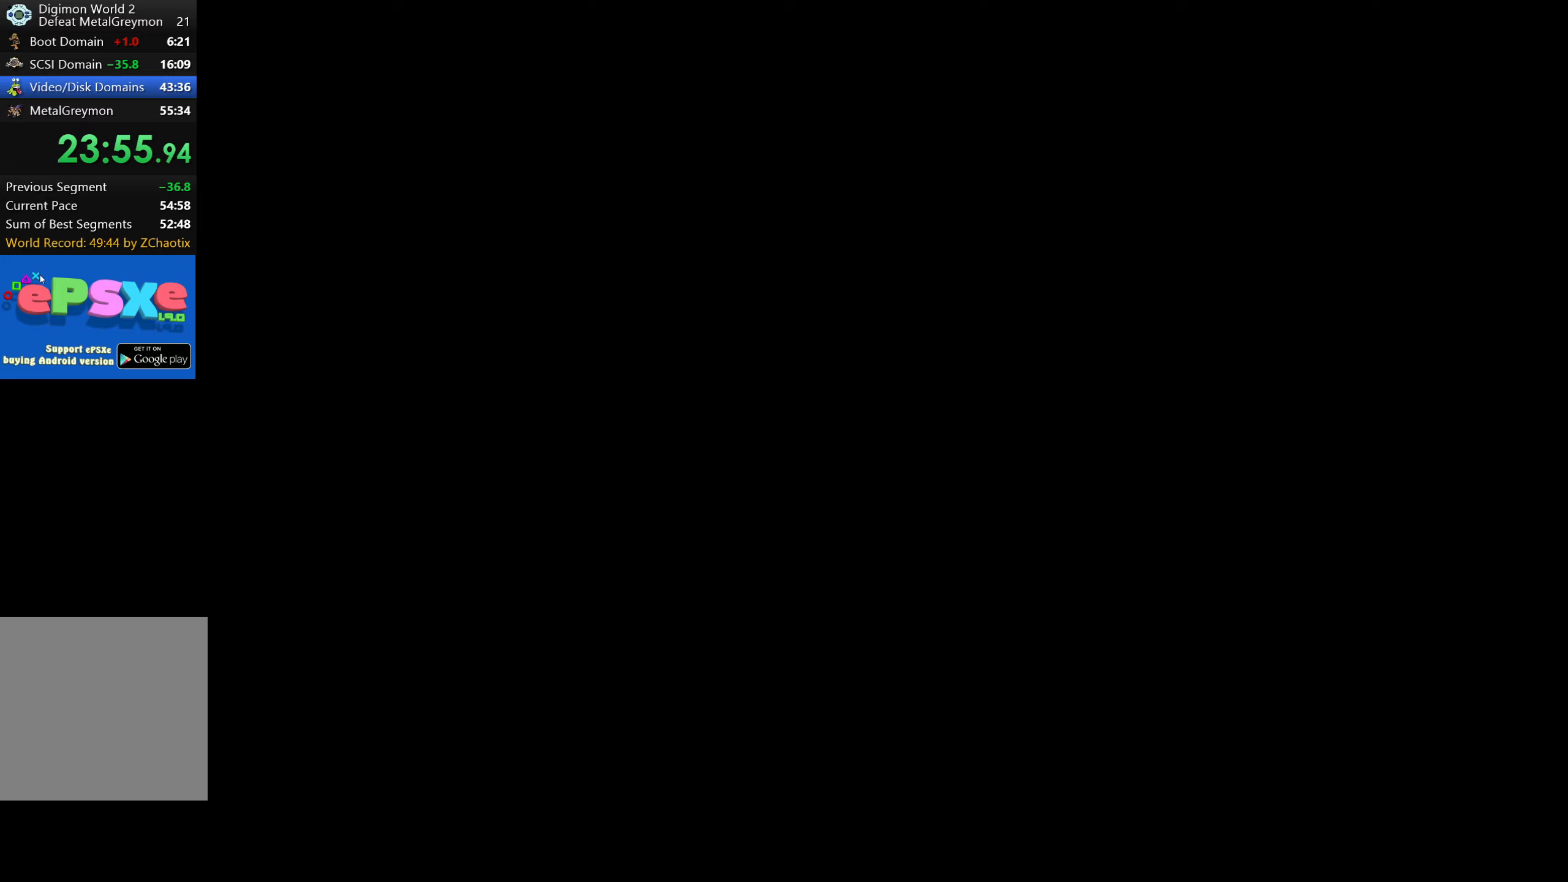
{"buttons": [], "button_events": []}
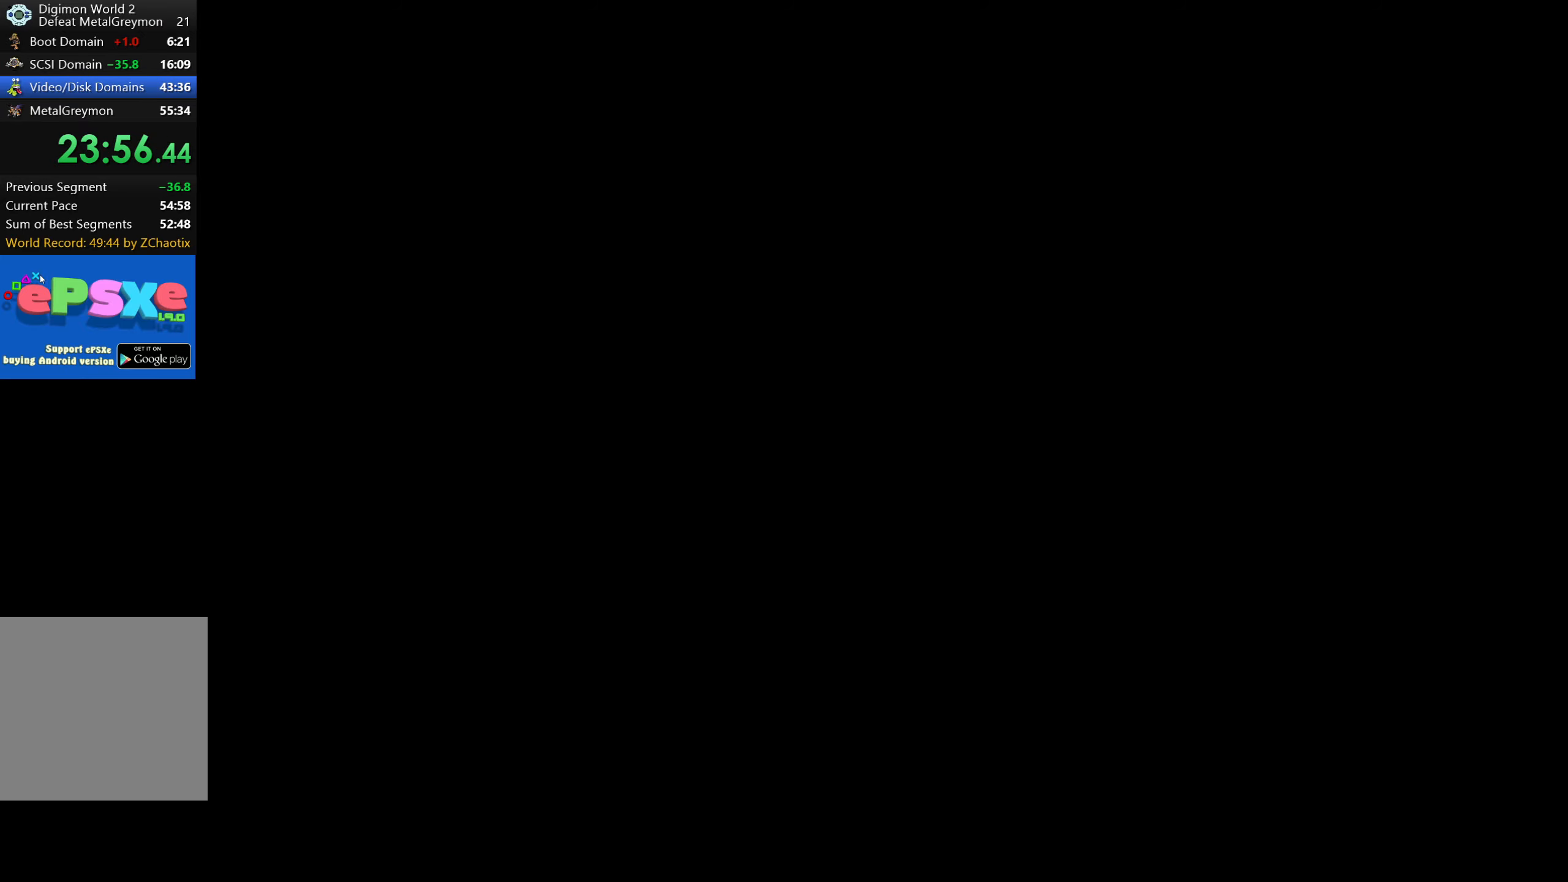
{"buttons": [], "button_events": []}
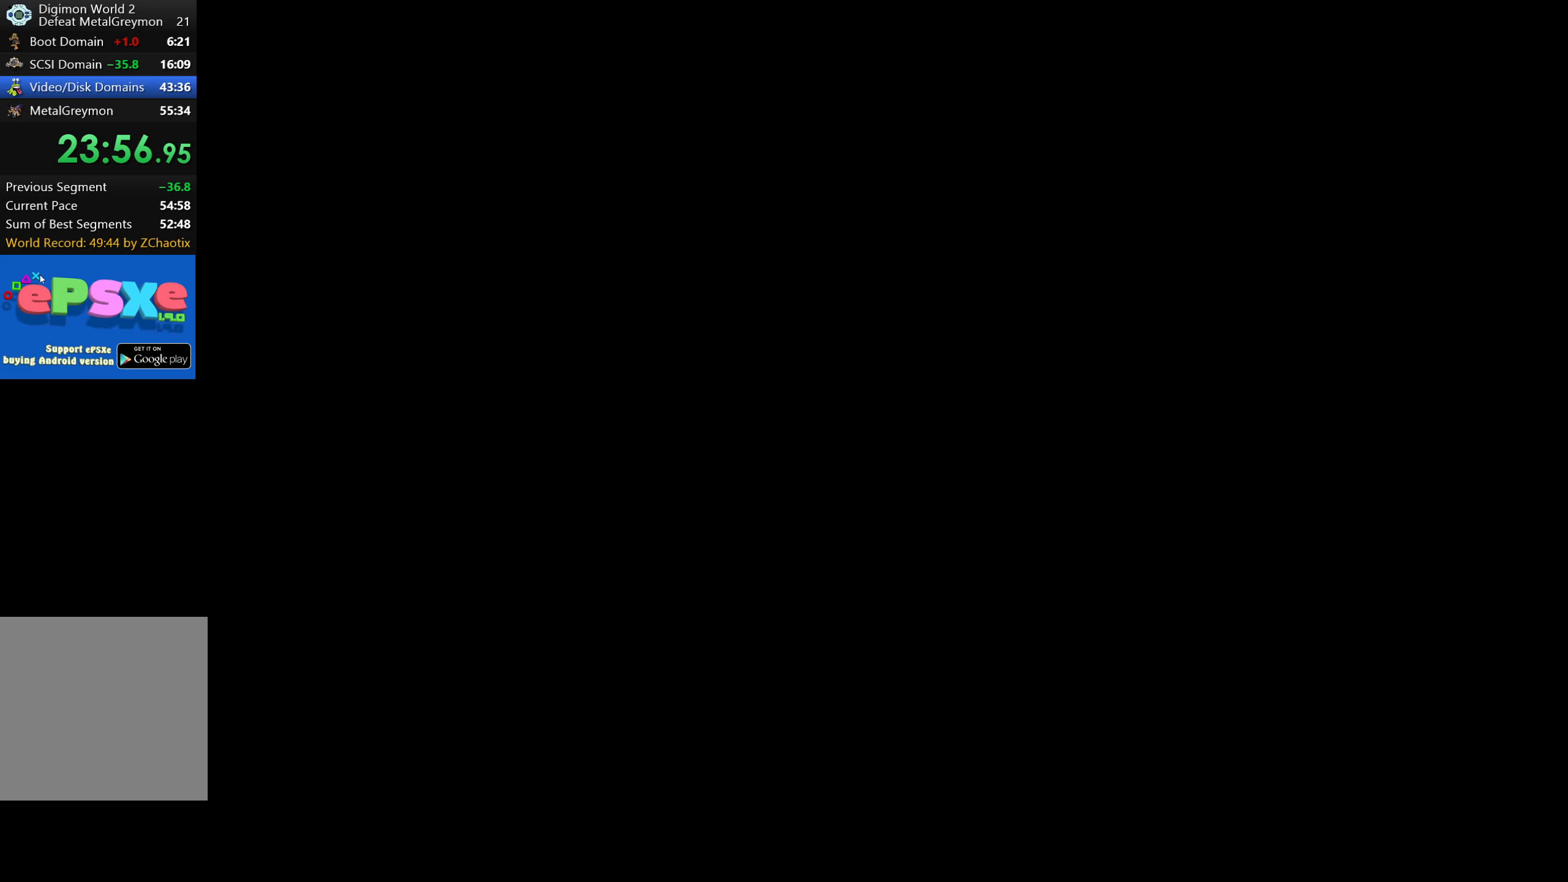
{"buttons": [], "button_events": []}
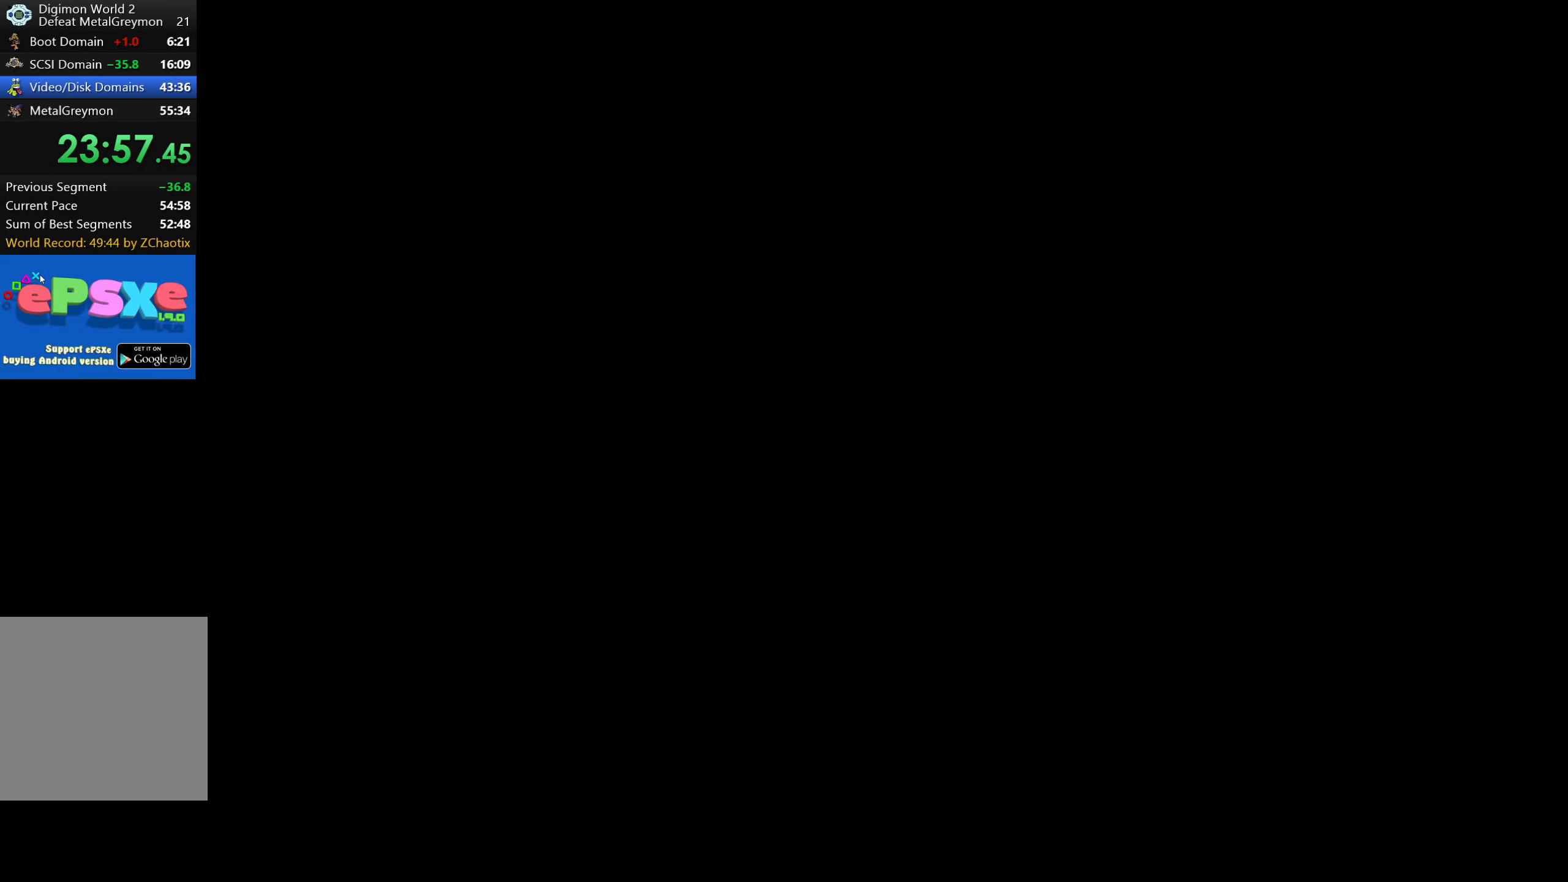
{"buttons": [], "button_events": []}
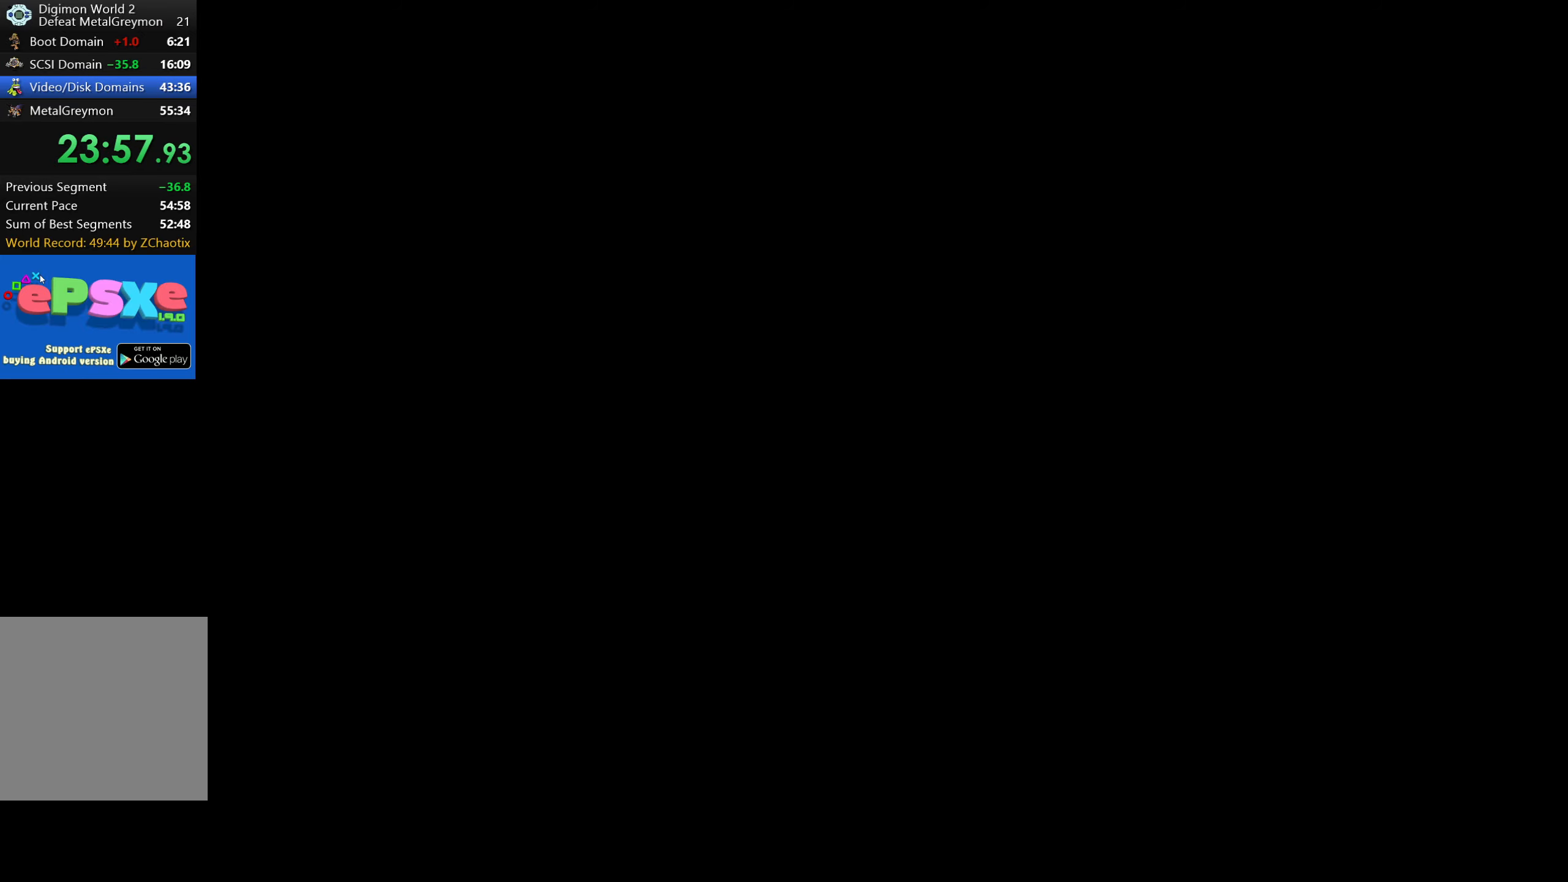
{"buttons": [], "button_events": []}
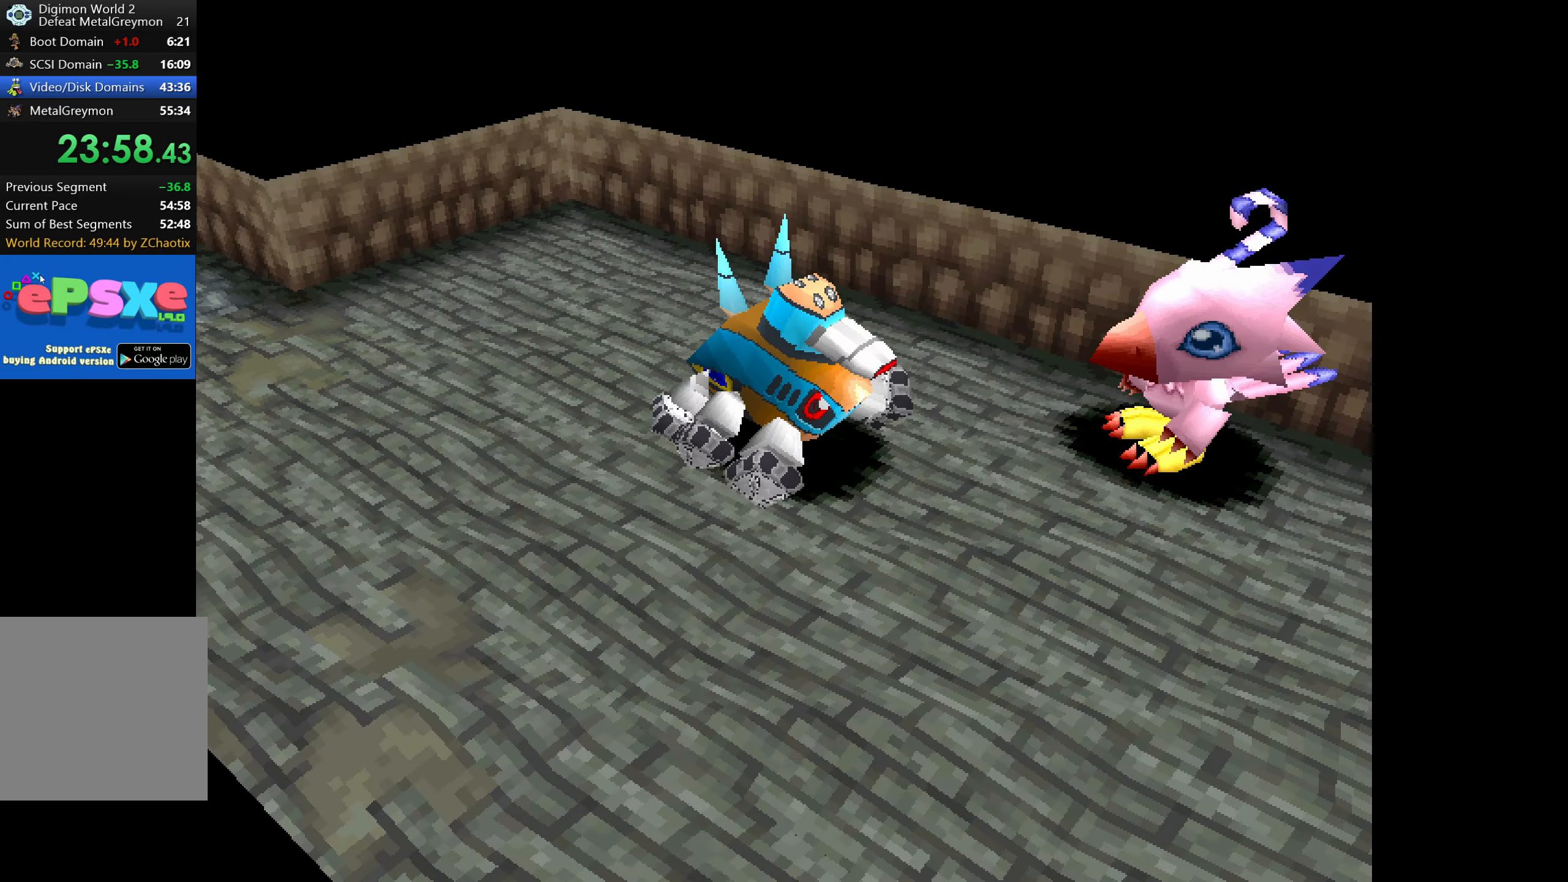
{"buttons": [], "button_events": []}
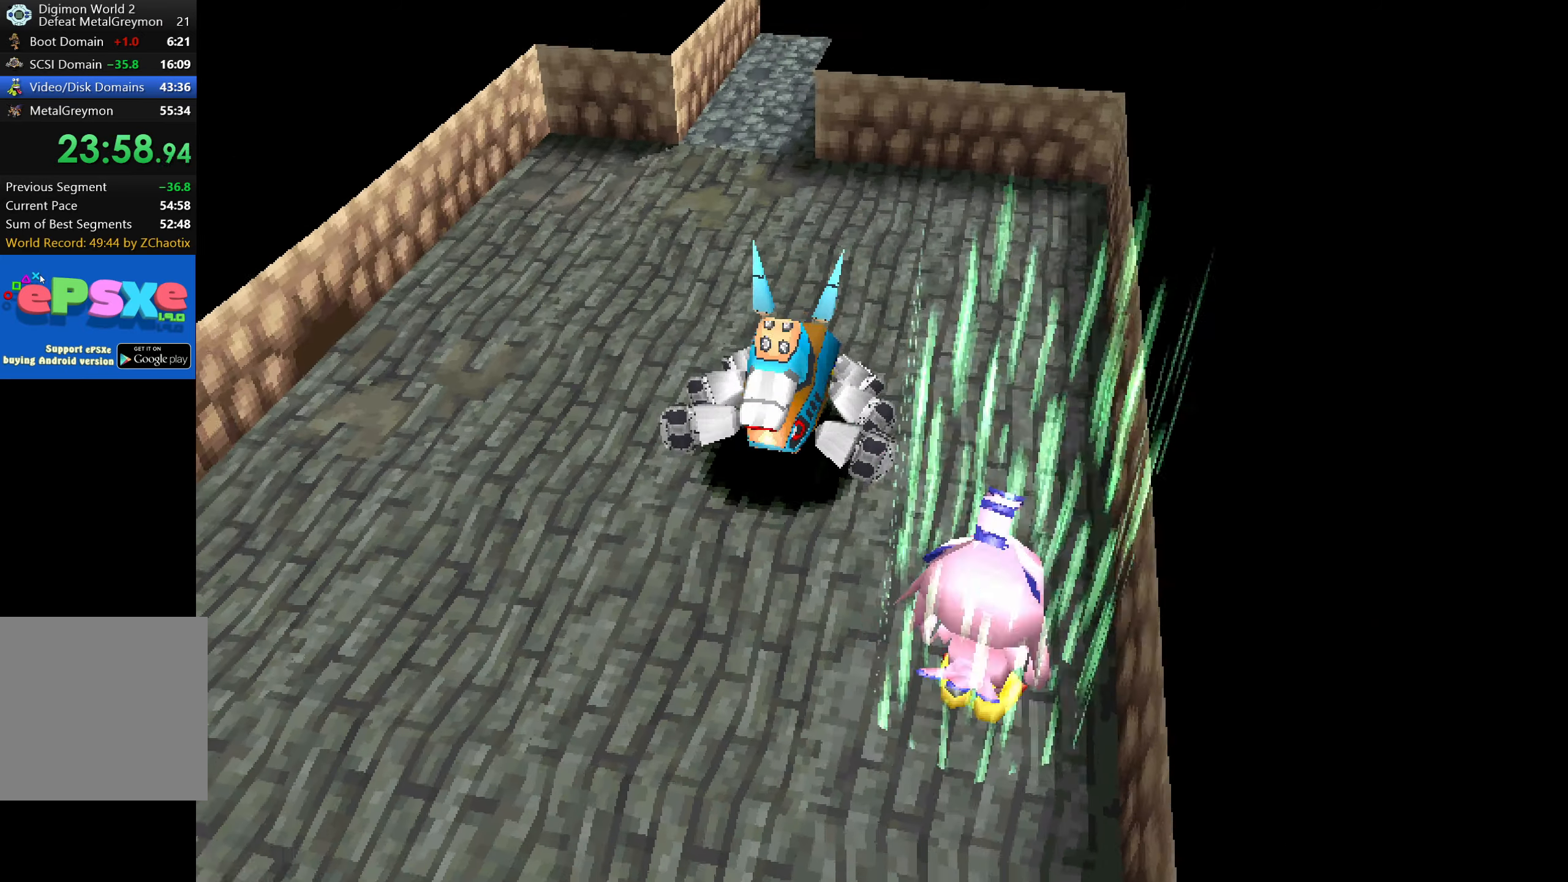
{"buttons": [], "button_events": []}
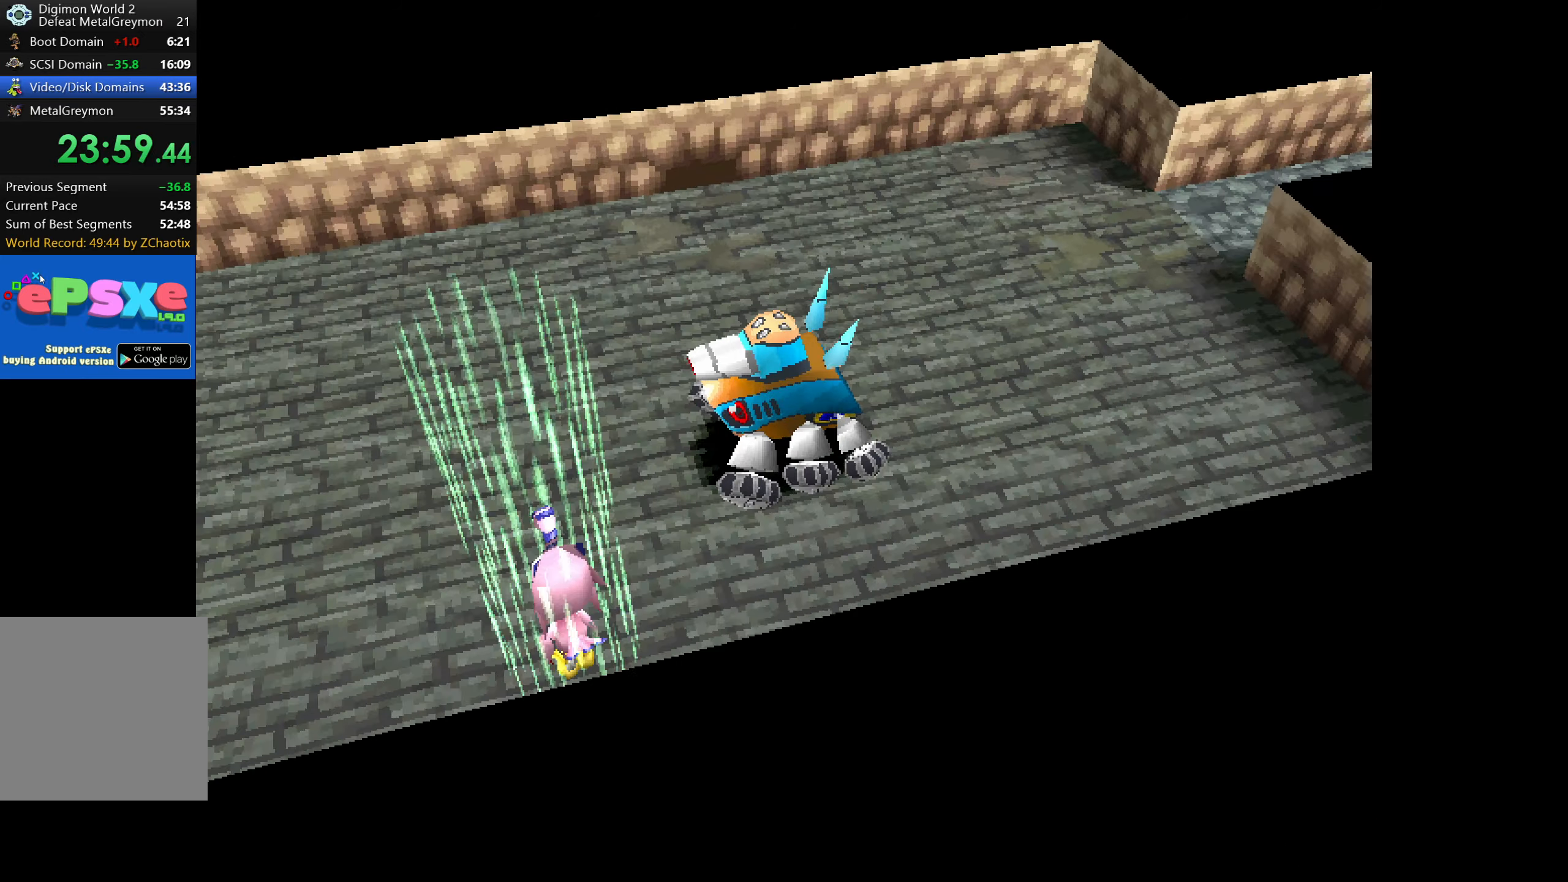
{"buttons": ["DPAD_RIGHT"], "button_events": [[67, "DPAD_RIGHT", "down"]]}
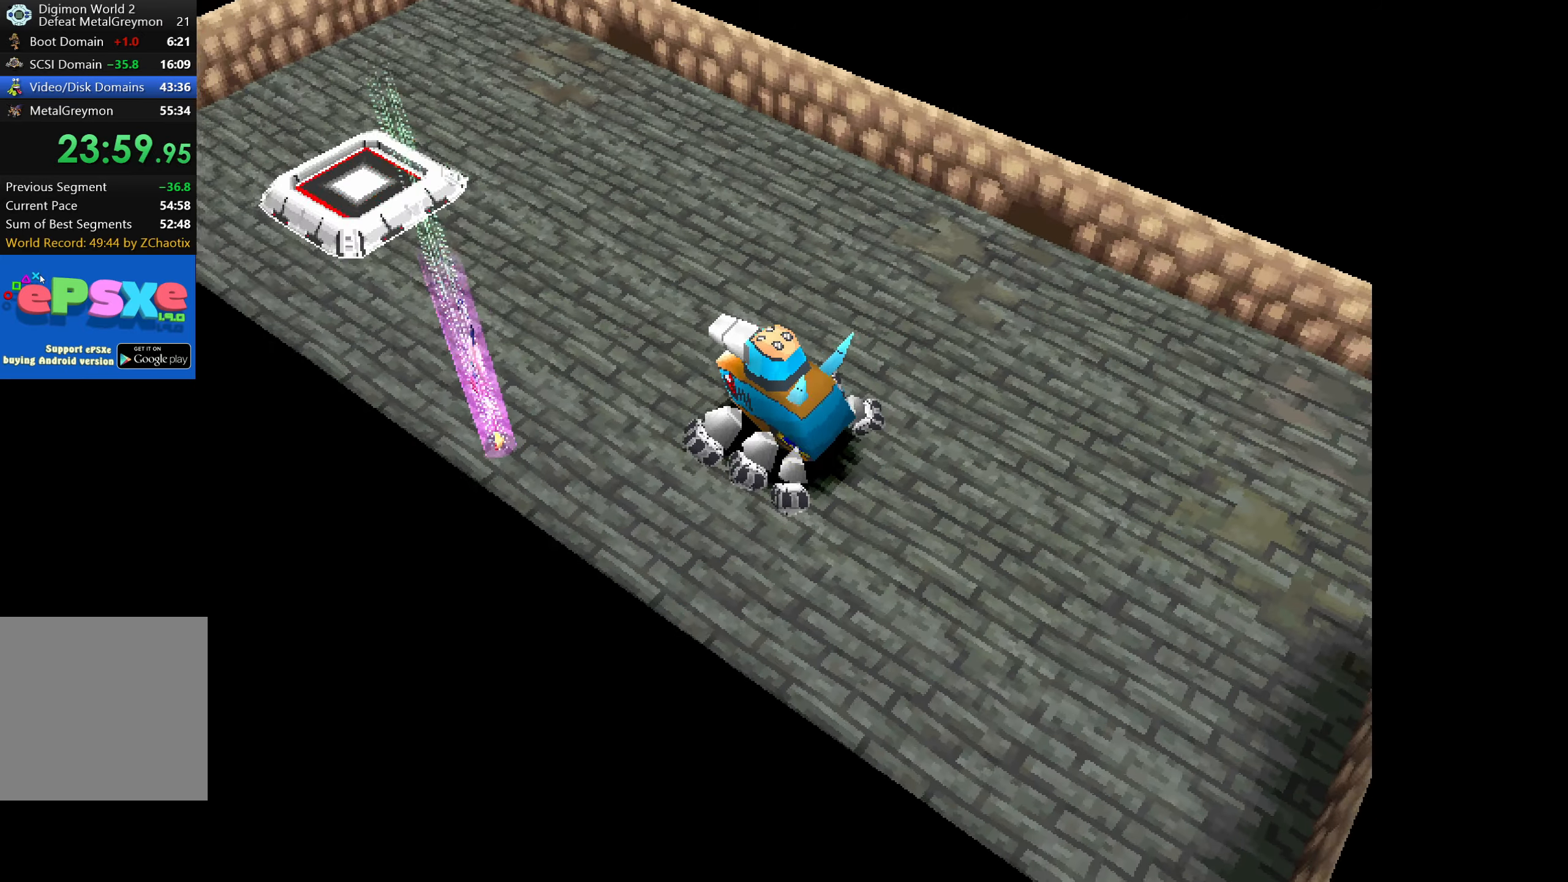
{"buttons": ["DPAD_RIGHT"], "button_events": []}
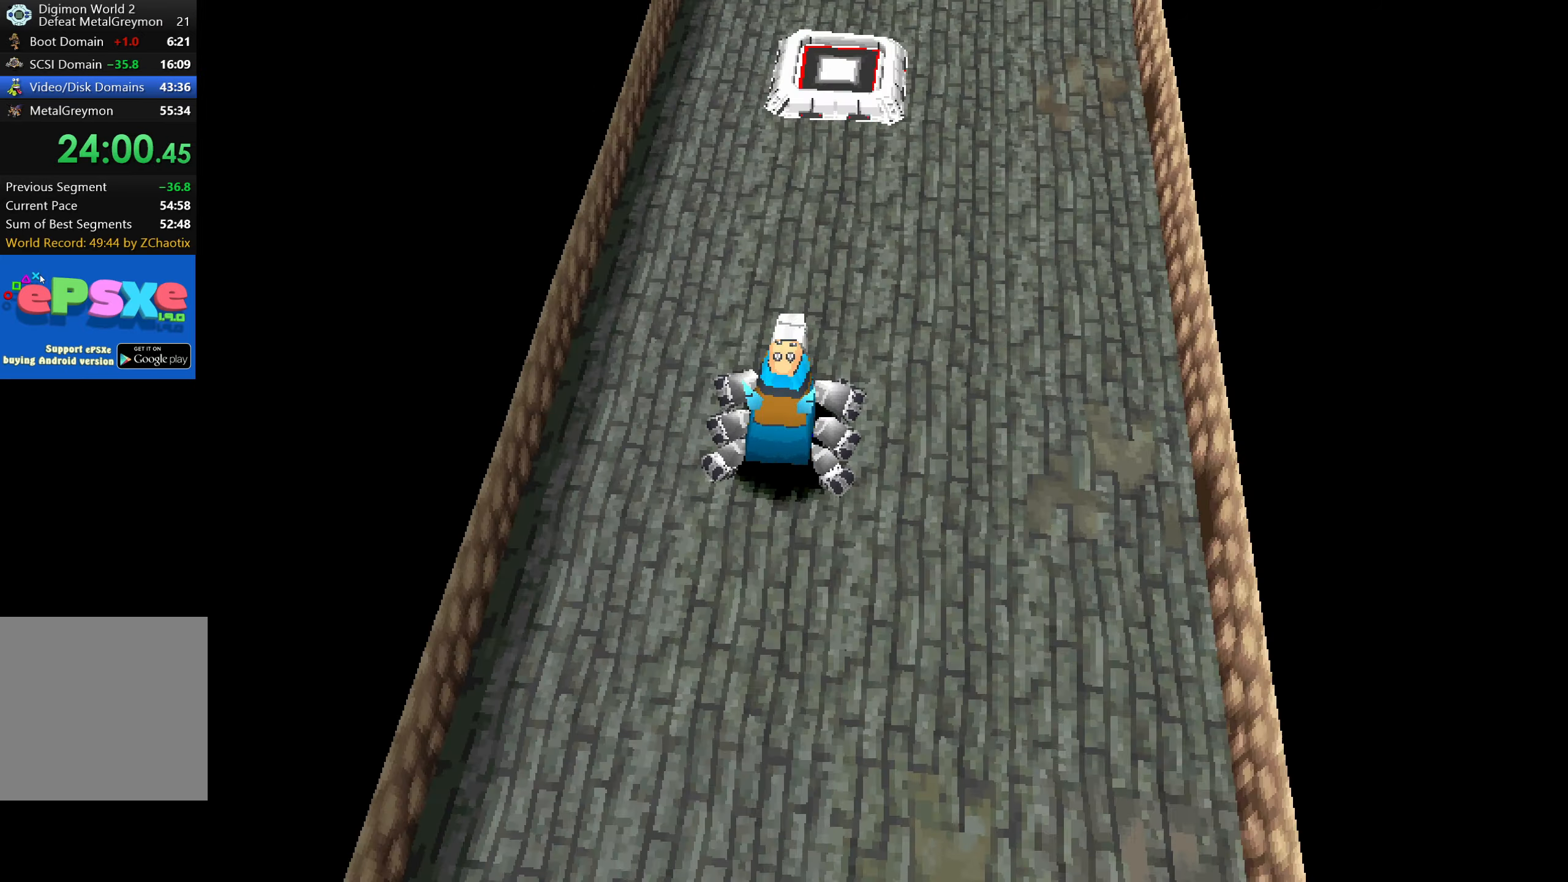
{"buttons": ["DPAD_RIGHT"], "button_events": []}
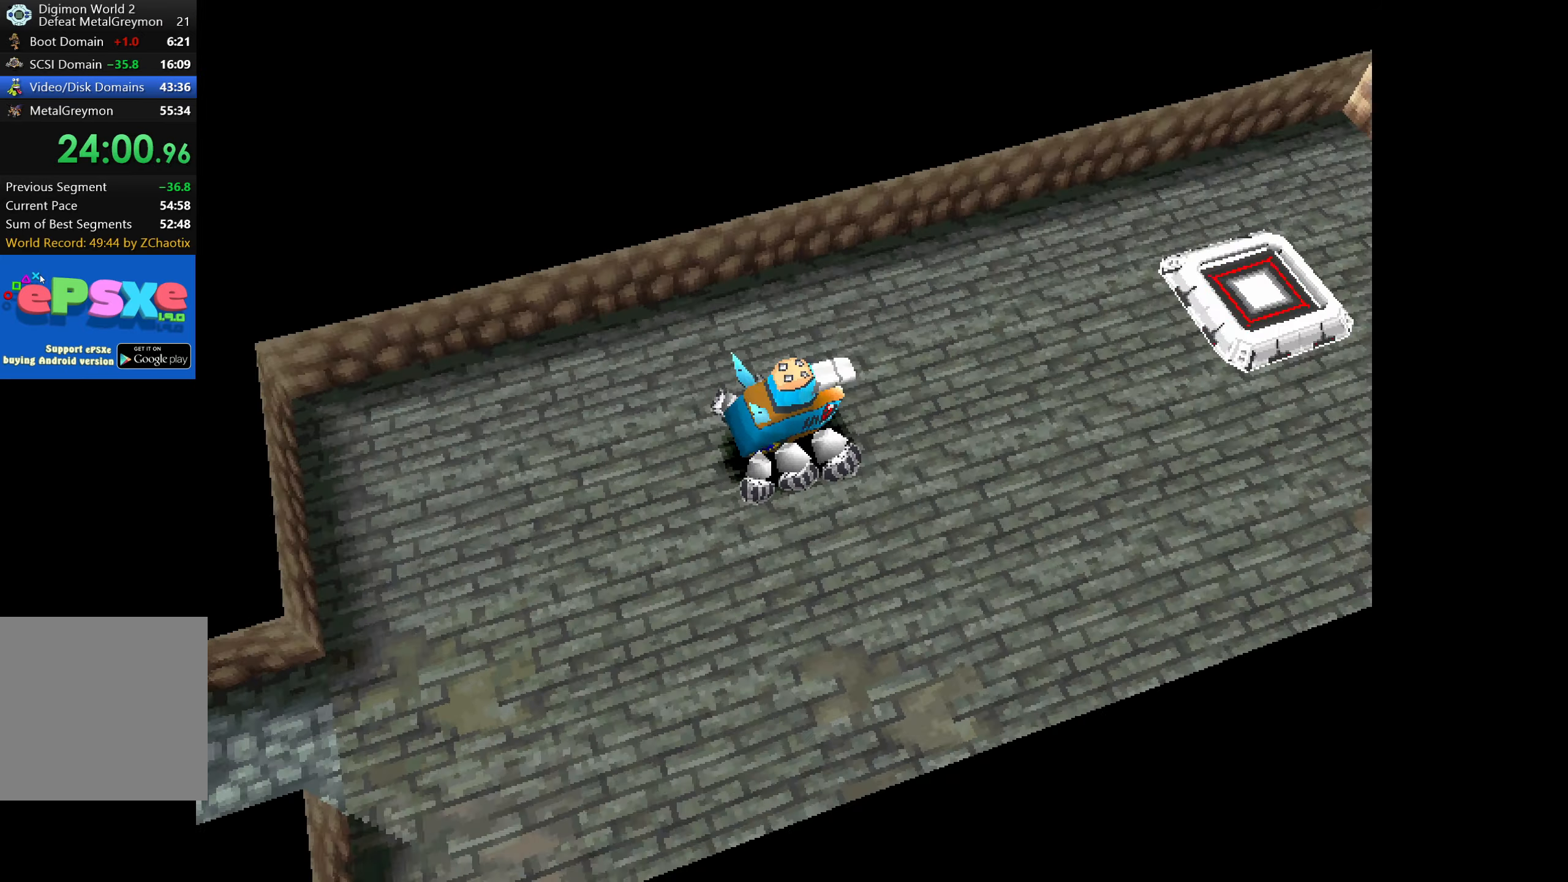
{"buttons": ["DPAD_RIGHT"], "button_events": []}
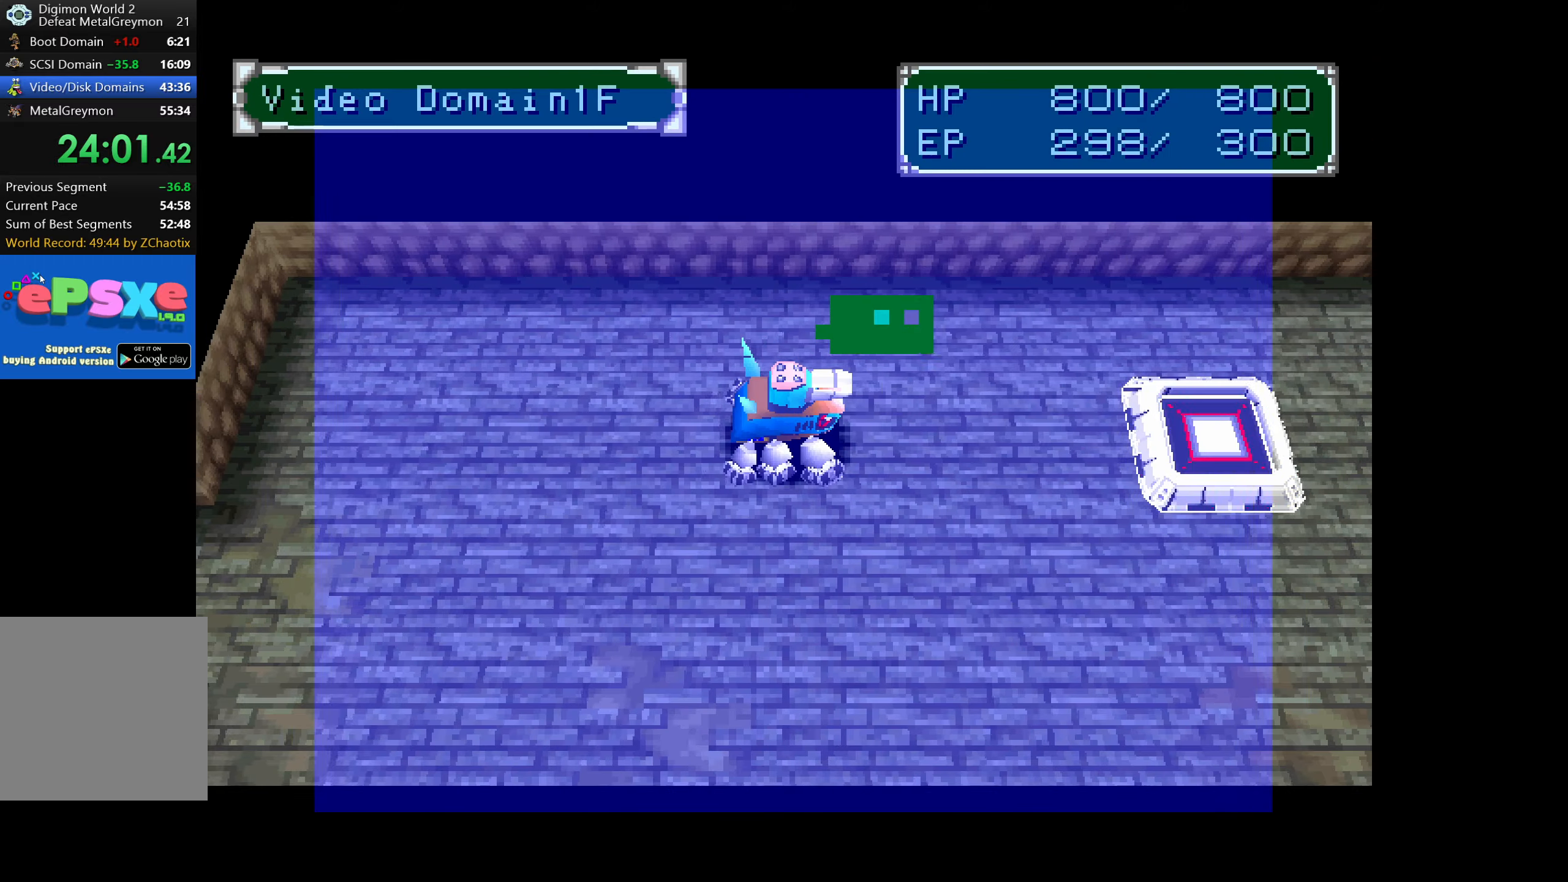
{"buttons": ["DPAD_RIGHT"], "button_events": []}
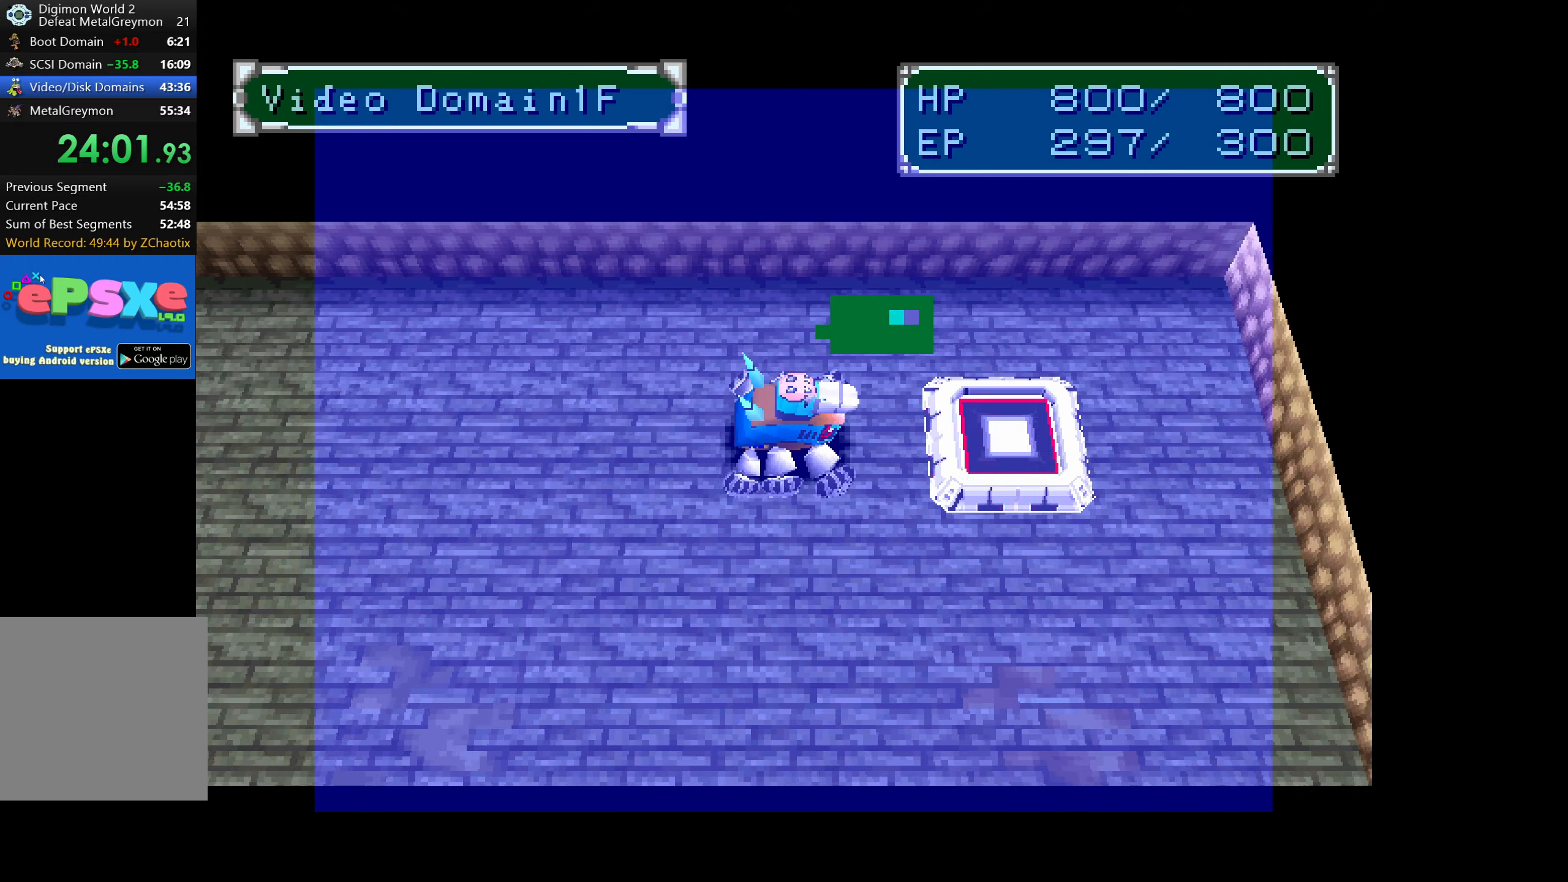
{"buttons": ["DPAD_RIGHT"], "button_events": []}
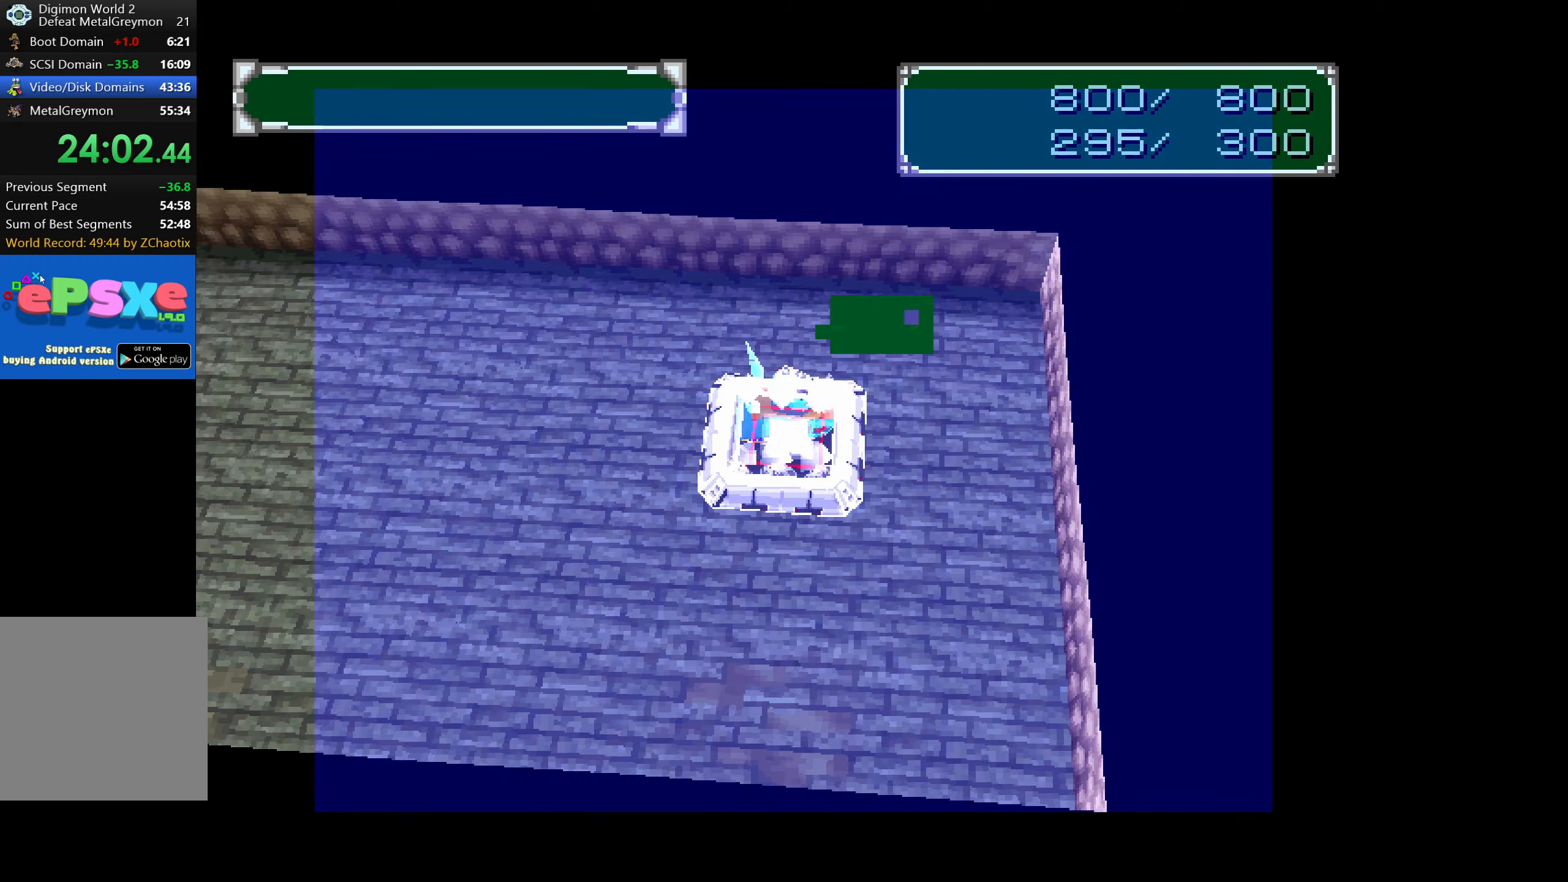
{"buttons": [], "button_events": [[300, "DPAD_RIGHT", "up"]]}